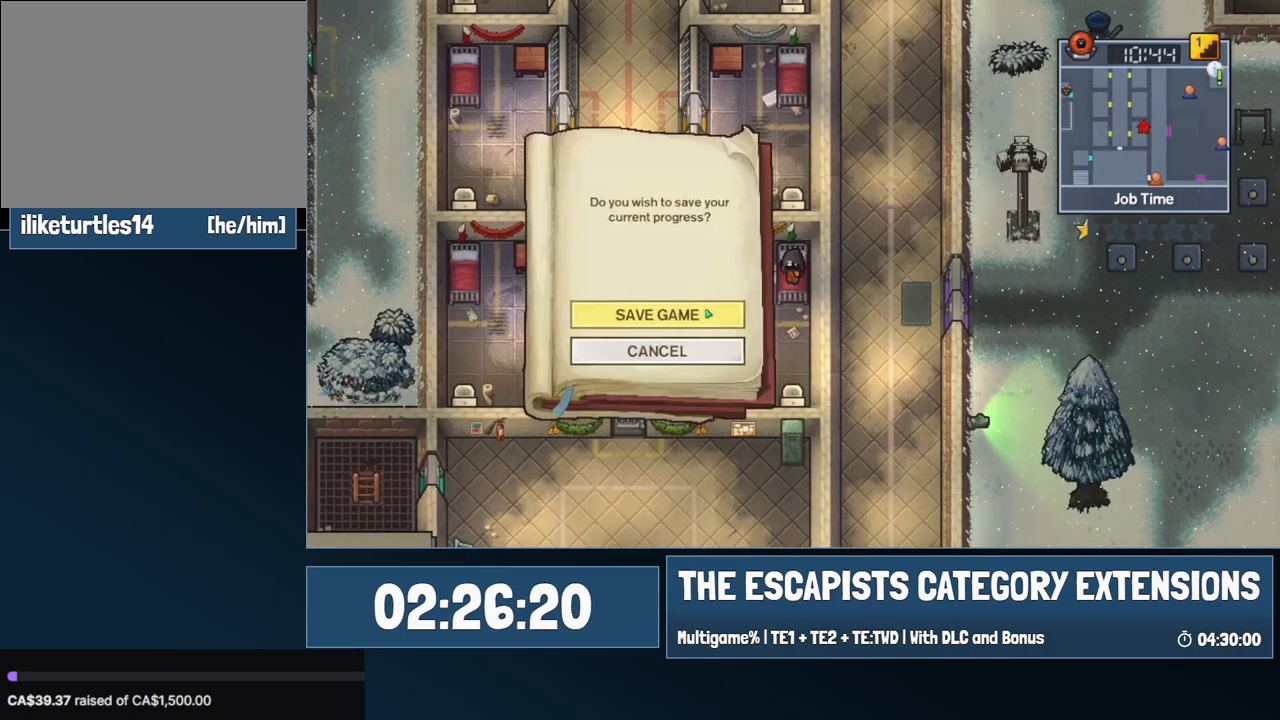
Gameplay with keyboard and mouse; each line is a JSON object with the keys and mouse buttons held at the frame after it. "events" lists presses ("down") and releases ("up") of "0", "1", "2", "3", "4", "5", "6", "7", "8", "9", "a", "alt", "backspace", "c", "ctrl", "d", "e", "equals", "escape", "f", "f1", "f2", "f3", "f4", "i", "j", "m", "minus", "o", "p", "q", "s", "shift", "space", "super", "t", "tab", "w", "mouse_left", "mouse_wheel" and "mouse_right" between this image and that frame as [ms after this image, input, new state], when the widget could be followed in between. "mouse_left", "mouse_wheel", "mouse_right" = the "left", "wheel", "right" buttons of the "mouse" list. No other keys are recorded. "wheel" means that the mouse wheel is clicked or scrolled. Mouse movement is not recorded.
{"keys": ["a"], "mouse": [], "events": [[217, "mouse_left", "down"], [250, "mouse_left", "up"], [400, "a", "down"]]}
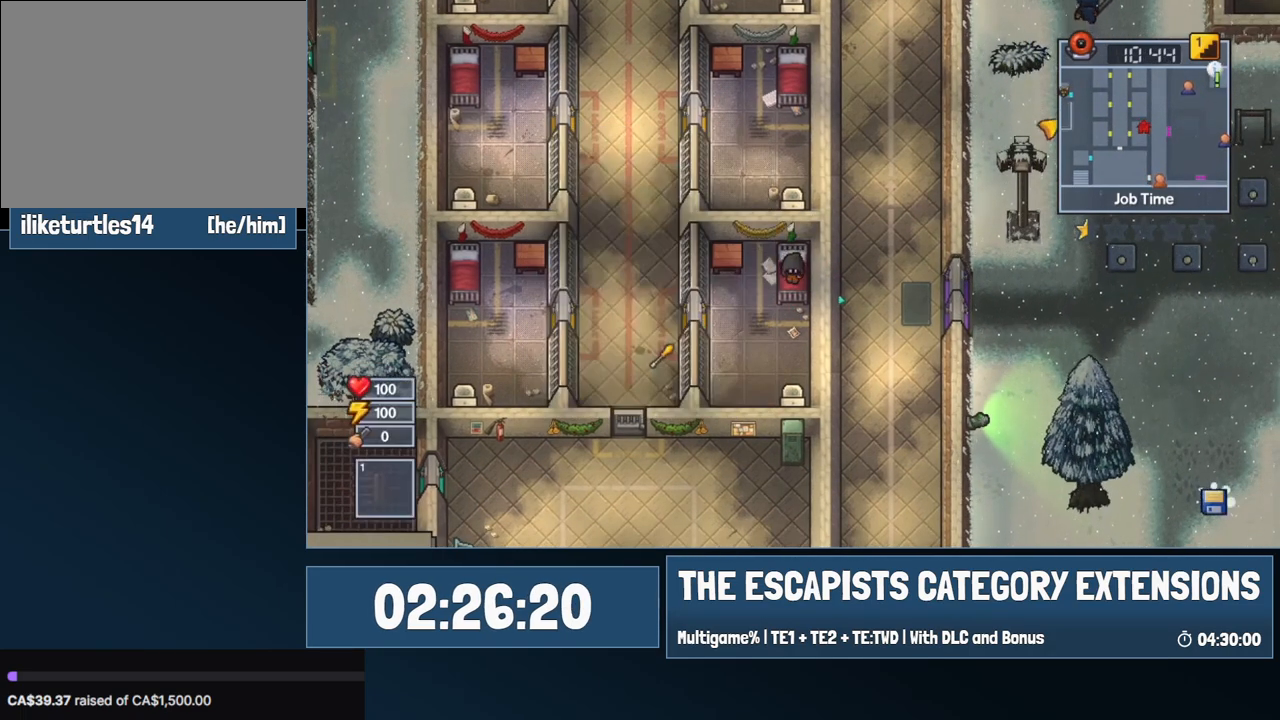
{"keys": ["s"], "mouse": [], "events": [[184, "s", "down"], [367, "a", "up"]]}
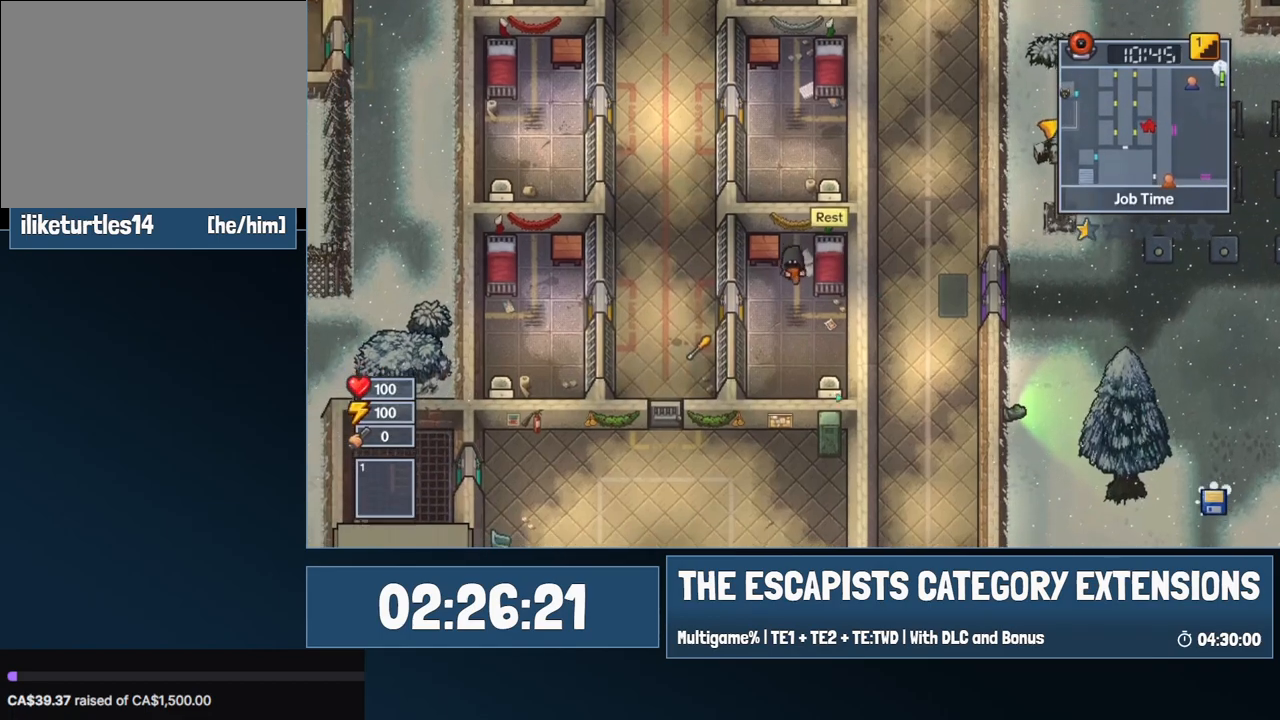
{"keys": ["a", "s"], "mouse": [], "events": [[100, "a", "down"], [250, "mouse_left", "down"], [284, "s", "up"], [384, "mouse_left", "up"], [434, "s", "down"]]}
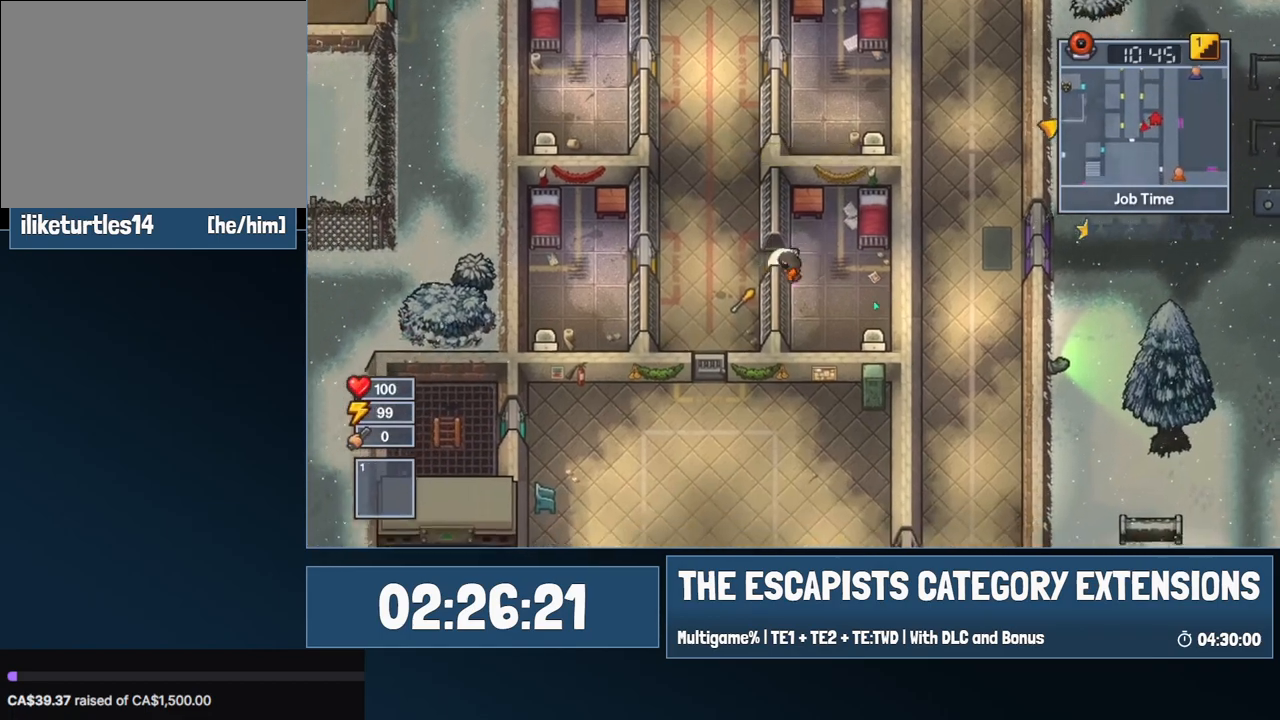
{"keys": ["a", "s"], "mouse": [], "events": [[67, "s", "up"], [300, "s", "down"]]}
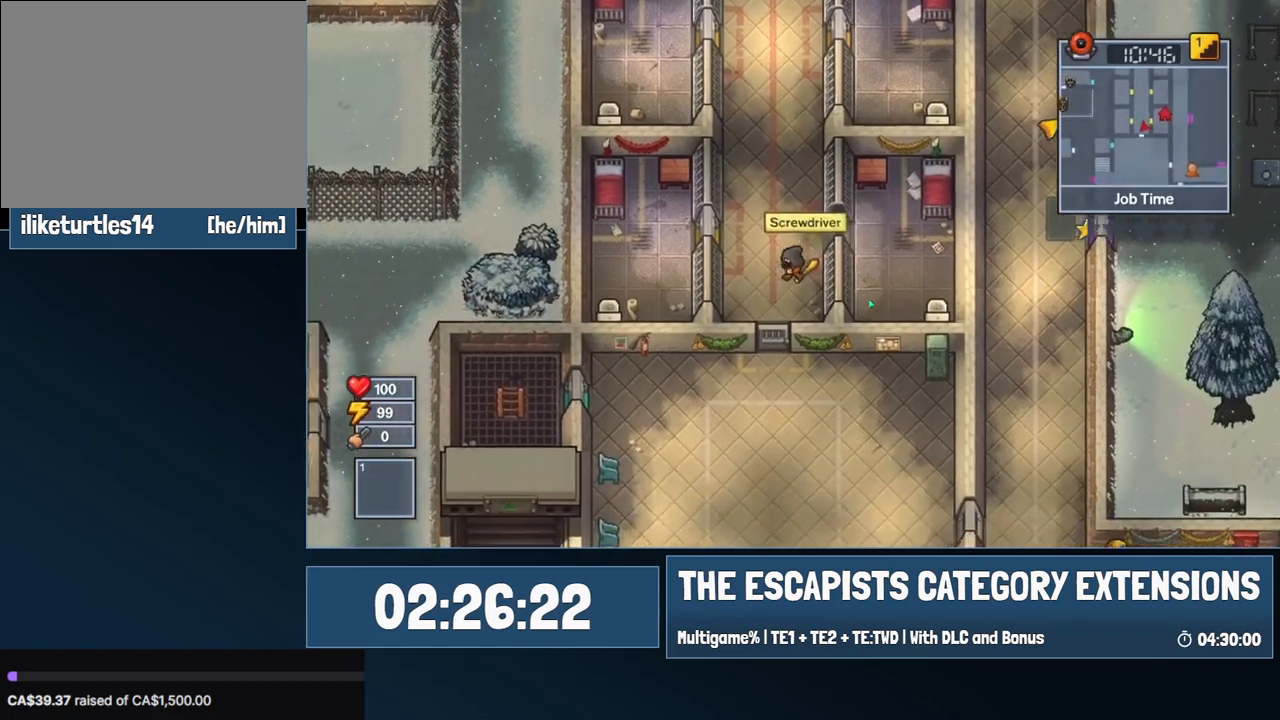
{"keys": ["s"], "mouse": [], "events": [[134, "a", "up"]]}
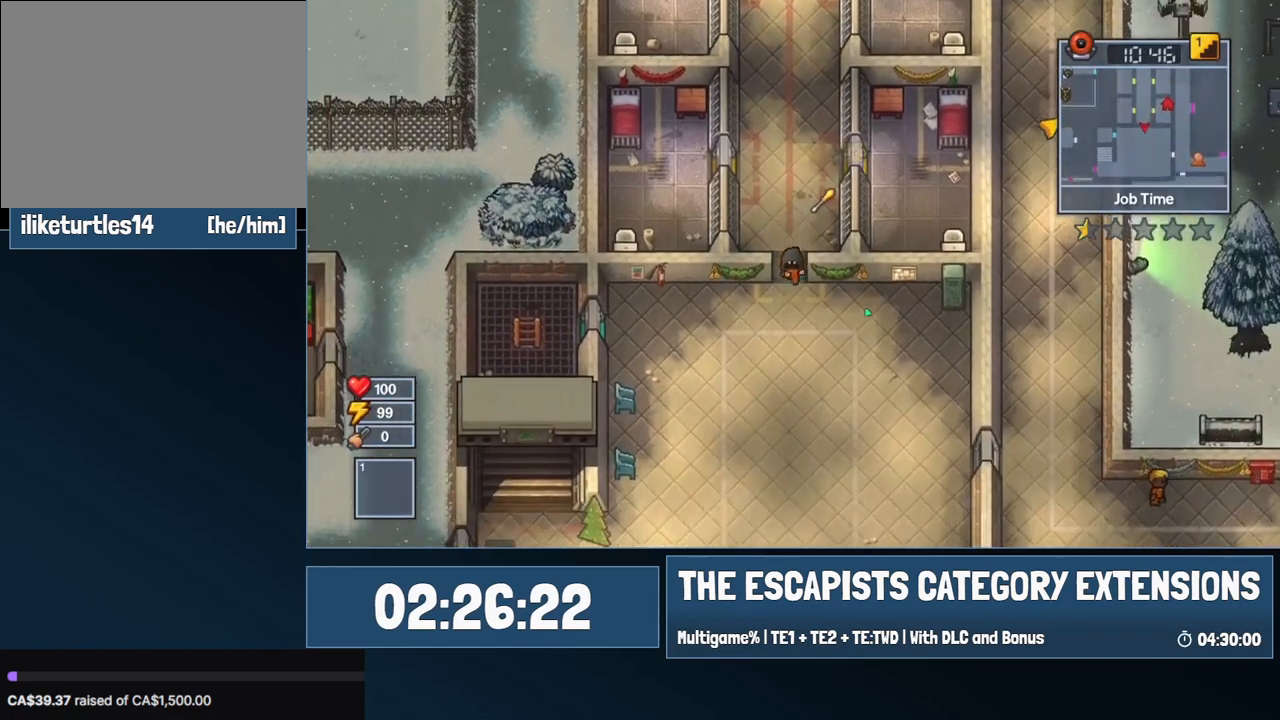
{"keys": ["d", "s"], "mouse": [], "events": [[50, "d", "down"]]}
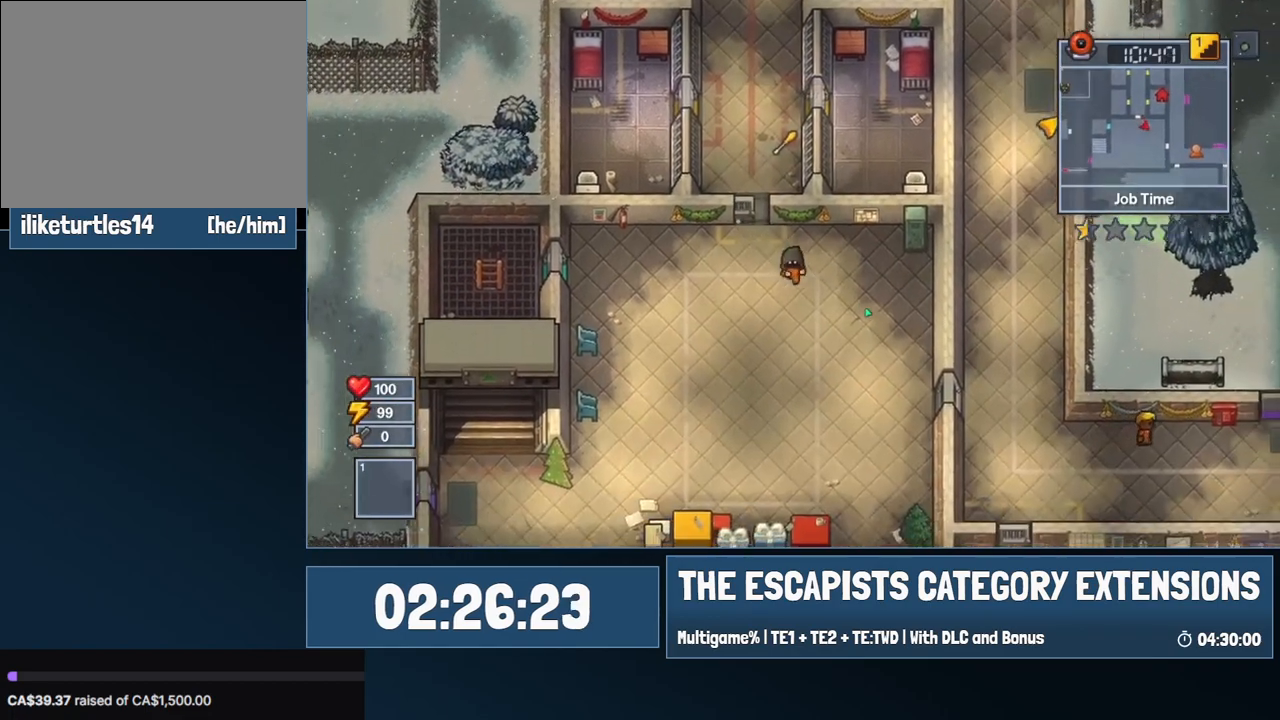
{"keys": ["d", "s"], "mouse": [], "events": []}
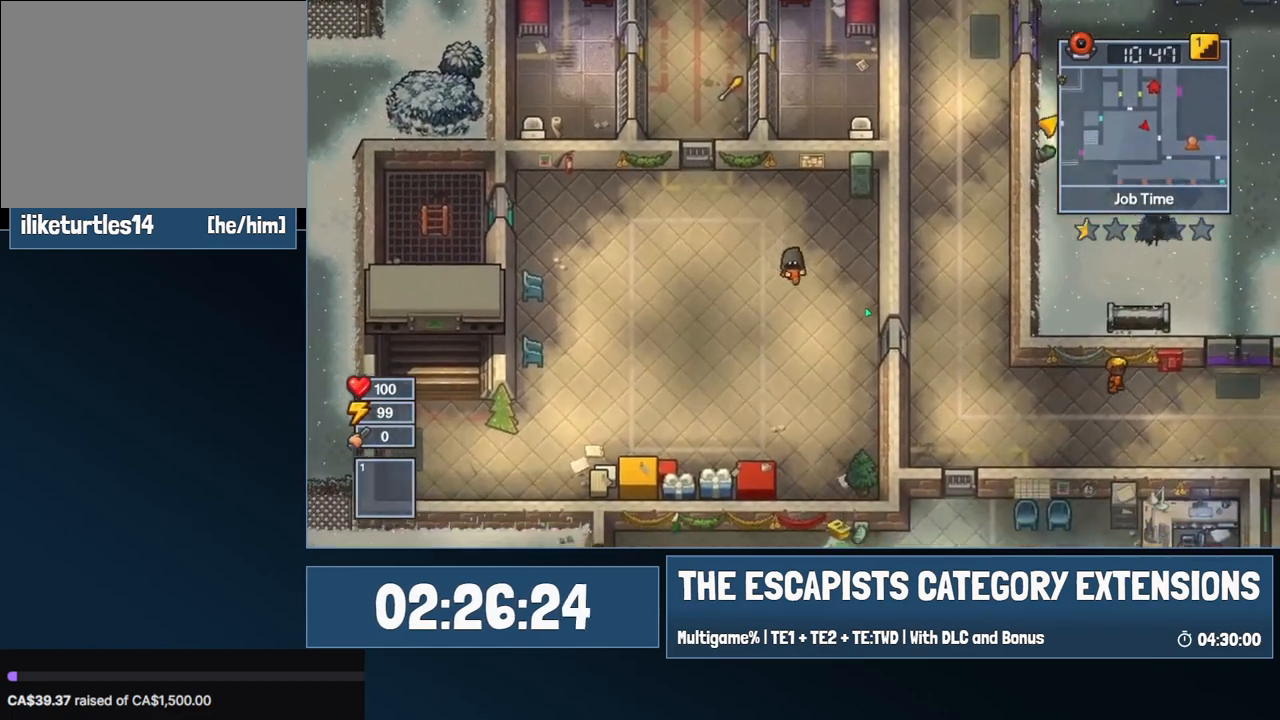
{"keys": ["d", "s"], "mouse": [], "events": []}
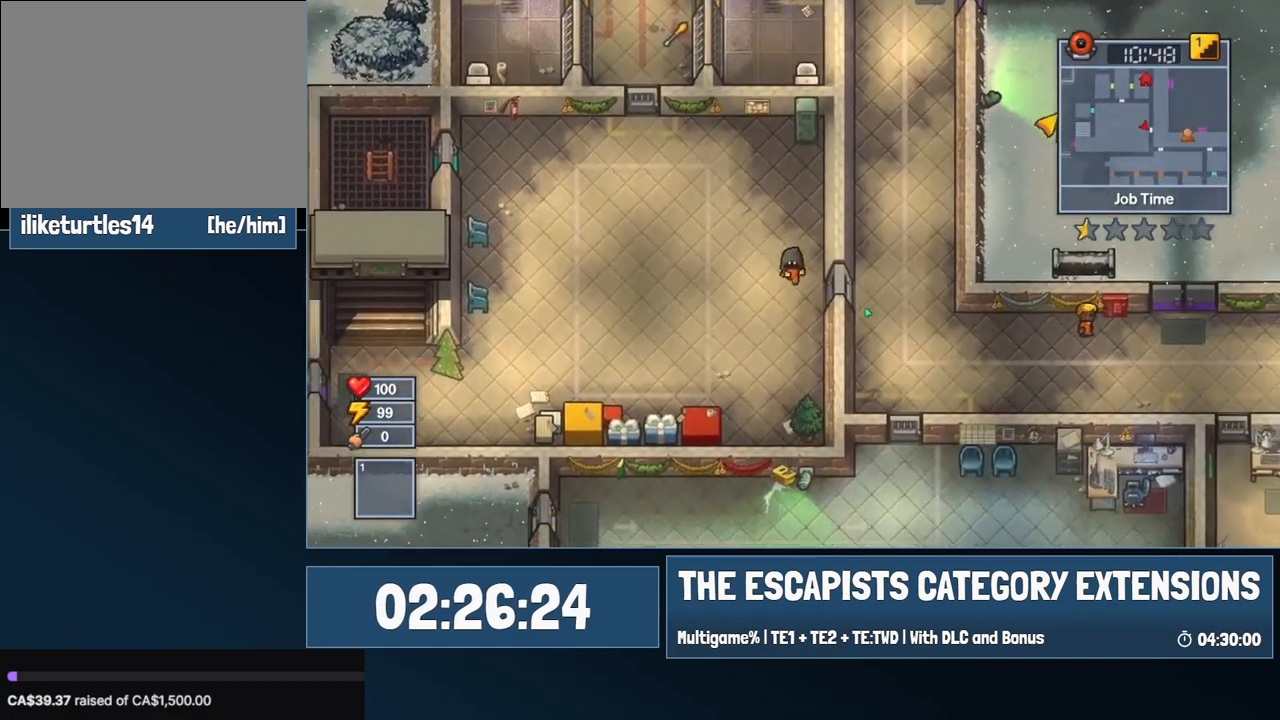
{"keys": ["d"], "mouse": [], "events": [[250, "s", "up"]]}
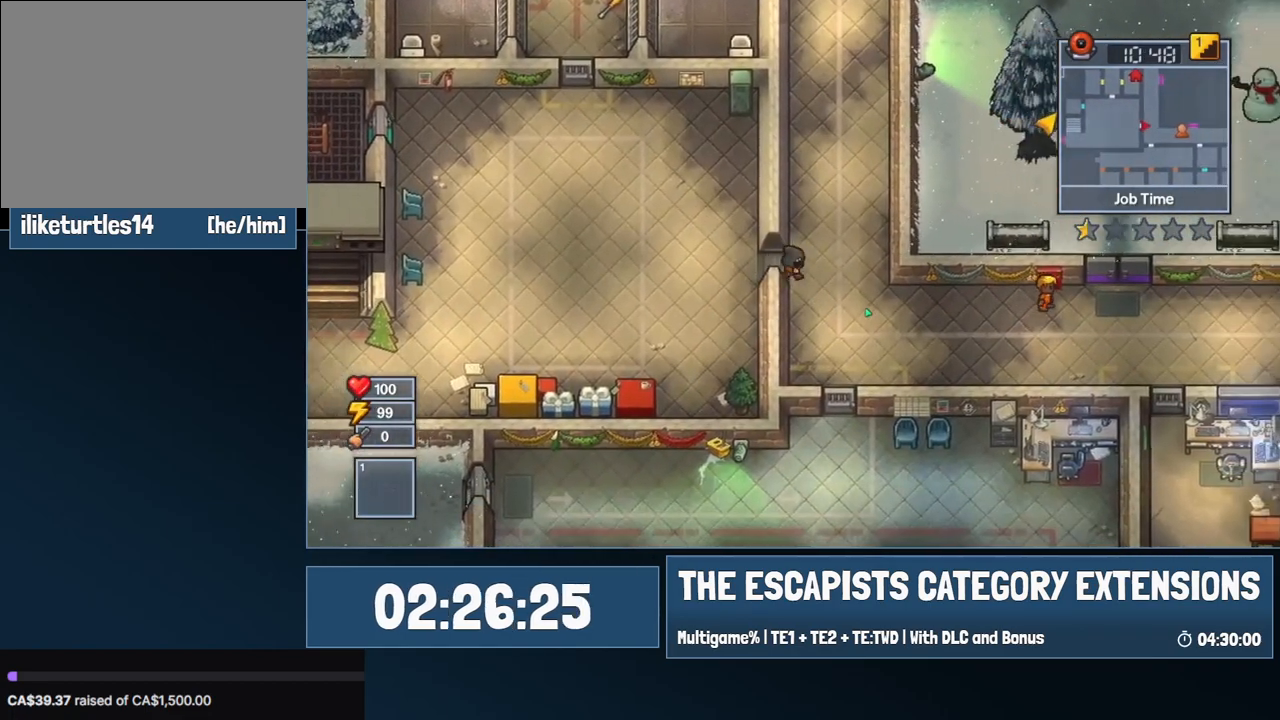
{"keys": ["d"], "mouse": [], "events": [[34, "s", "down"], [500, "s", "up"]]}
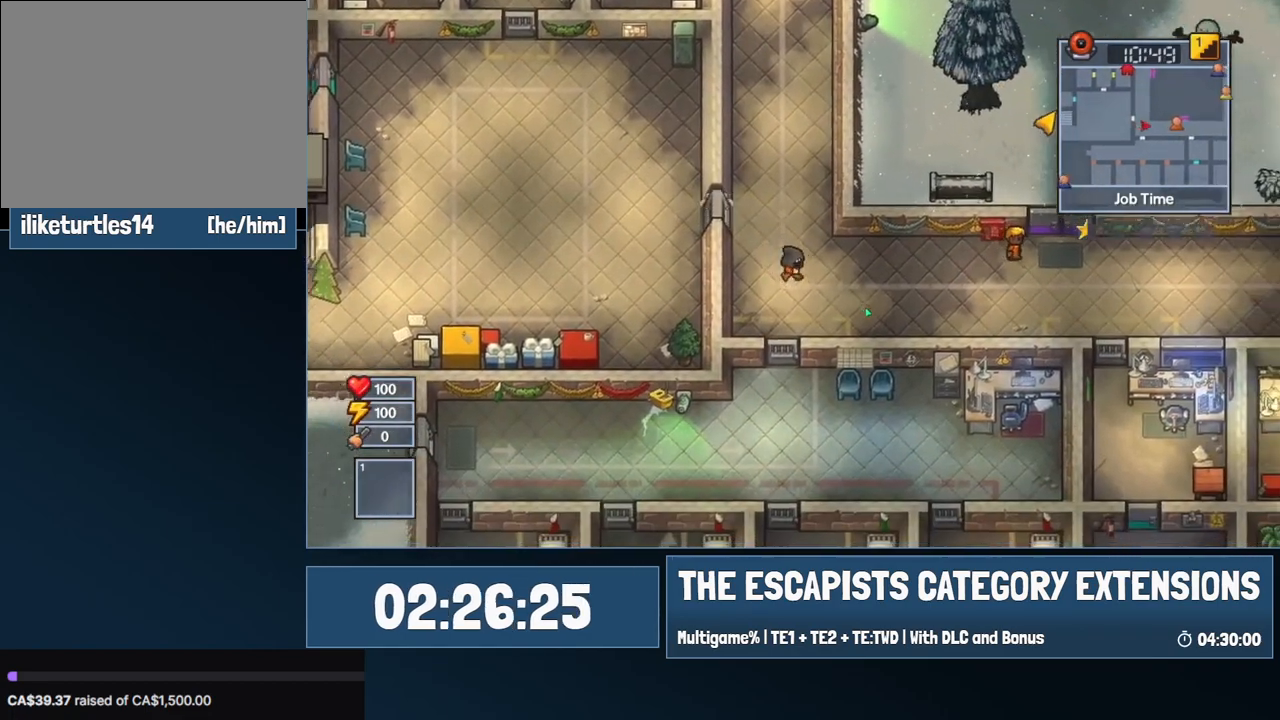
{"keys": ["d"], "mouse": [], "events": []}
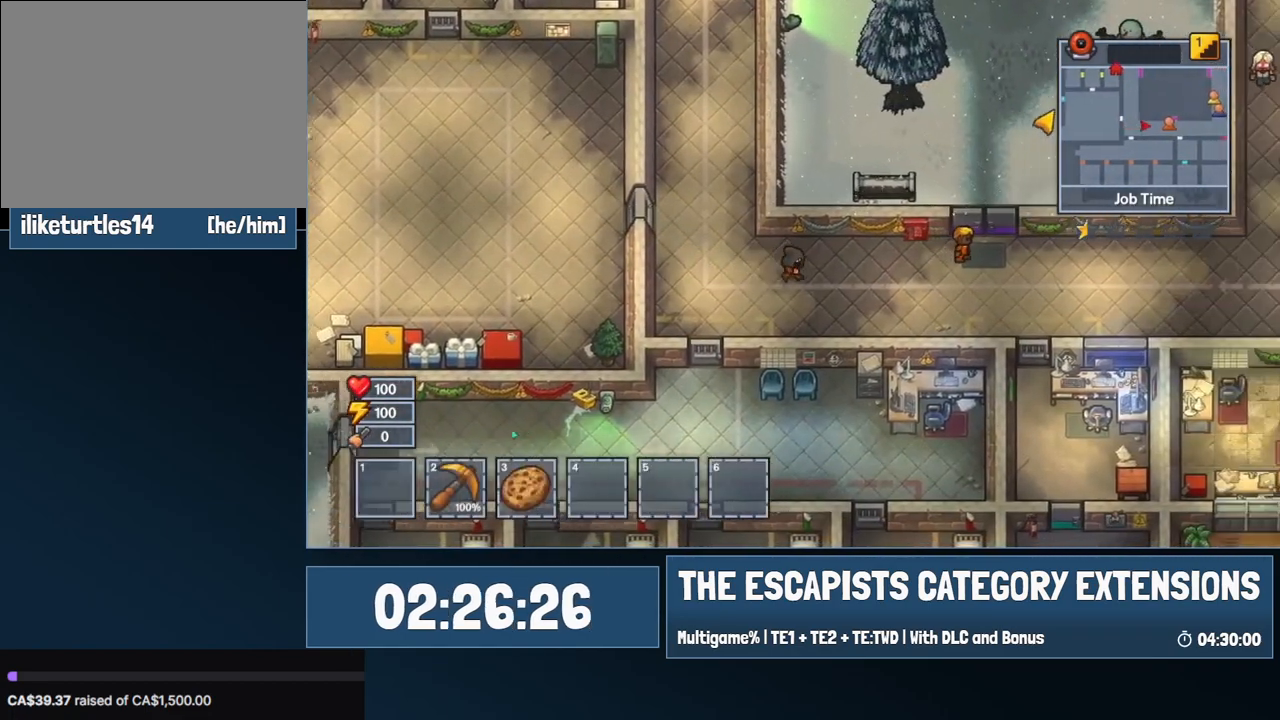
{"keys": ["d"], "mouse": [], "events": []}
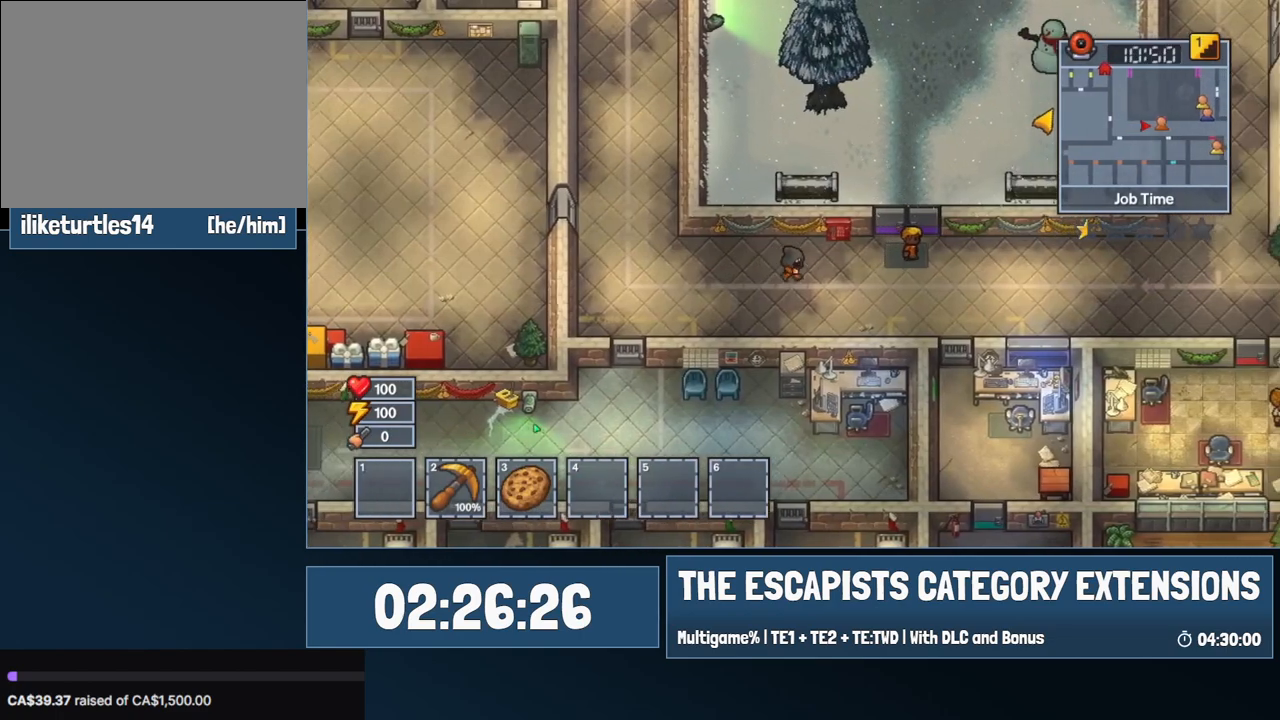
{"keys": ["d"], "mouse": [], "events": []}
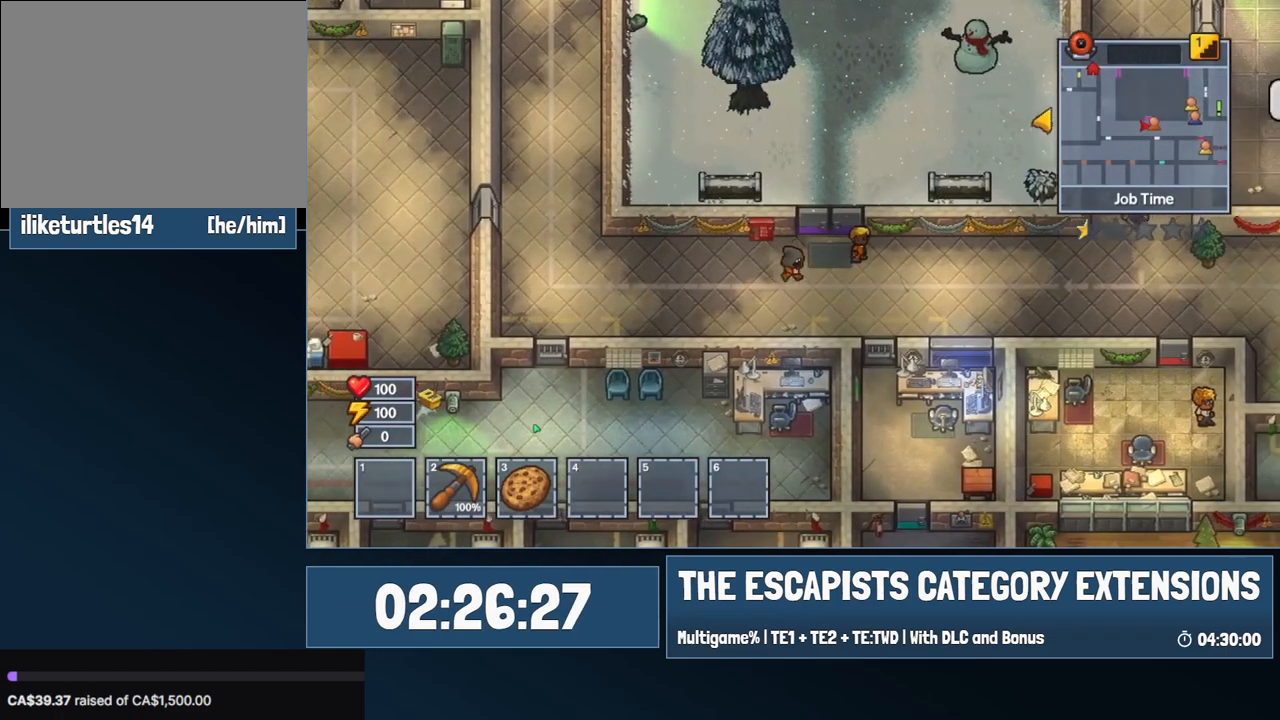
{"keys": ["d"], "mouse": [], "events": []}
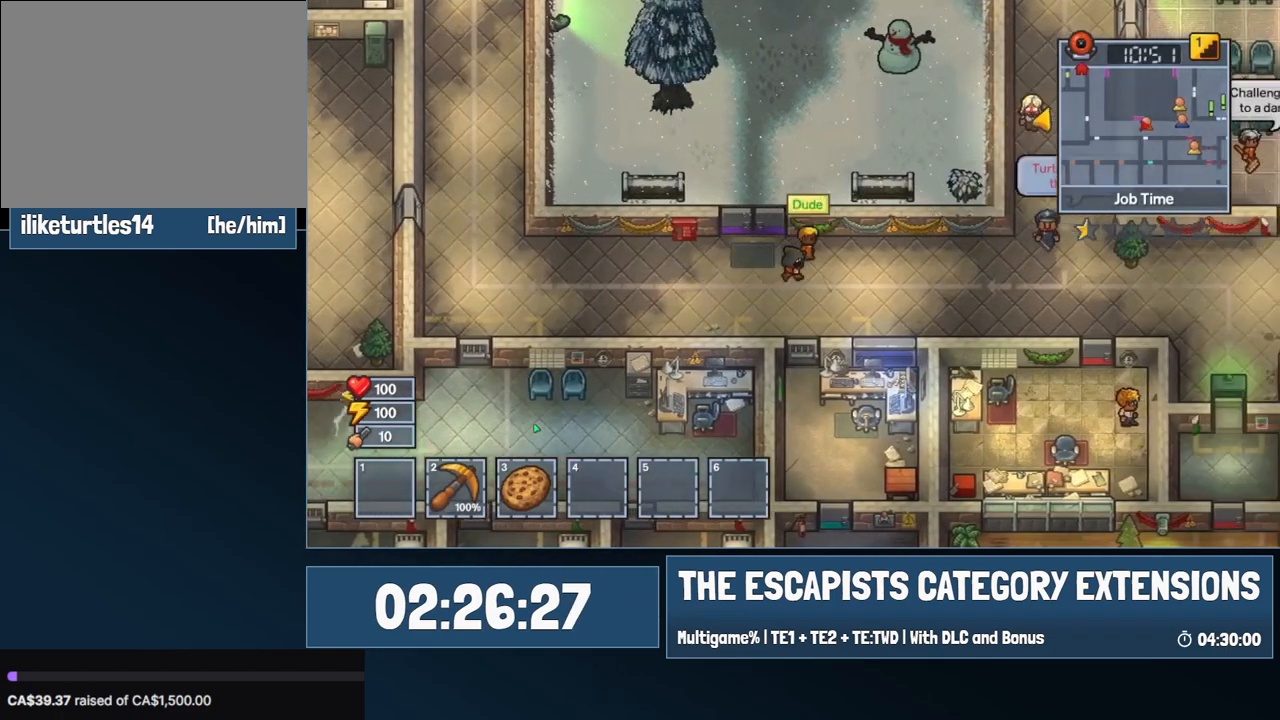
{"keys": ["d"], "mouse": [], "events": []}
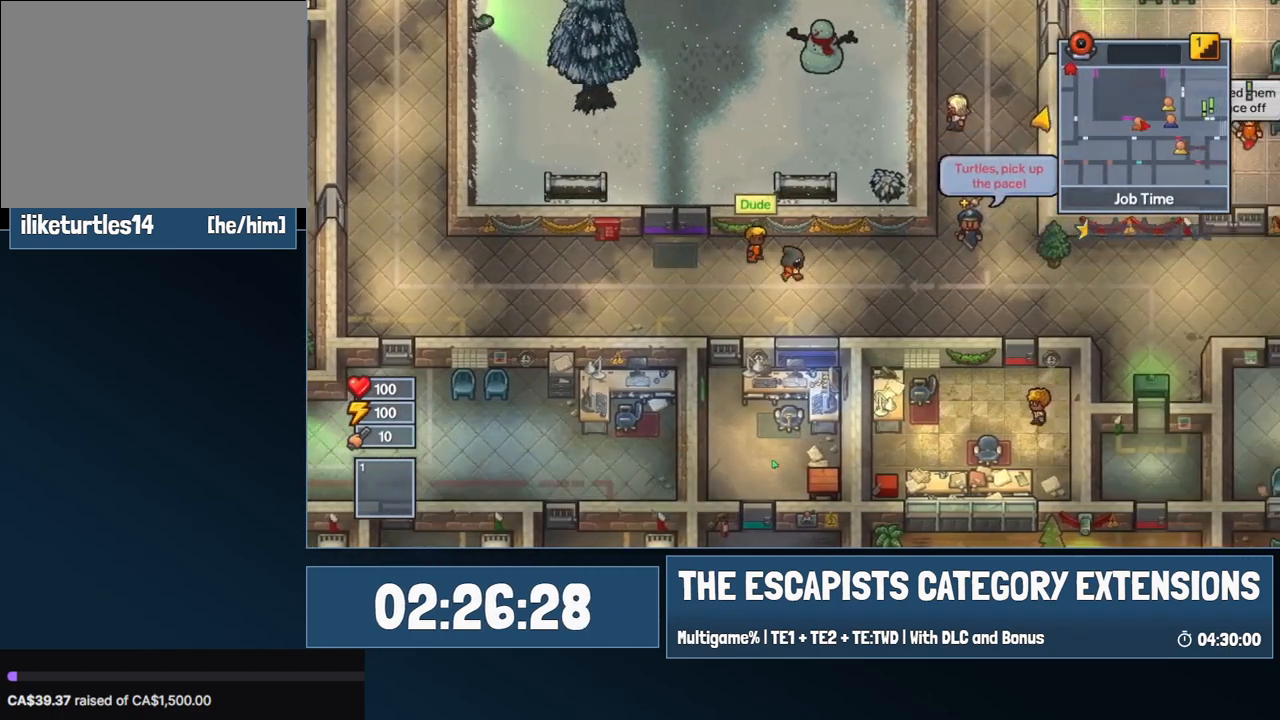
{"keys": ["d"], "mouse": [], "events": []}
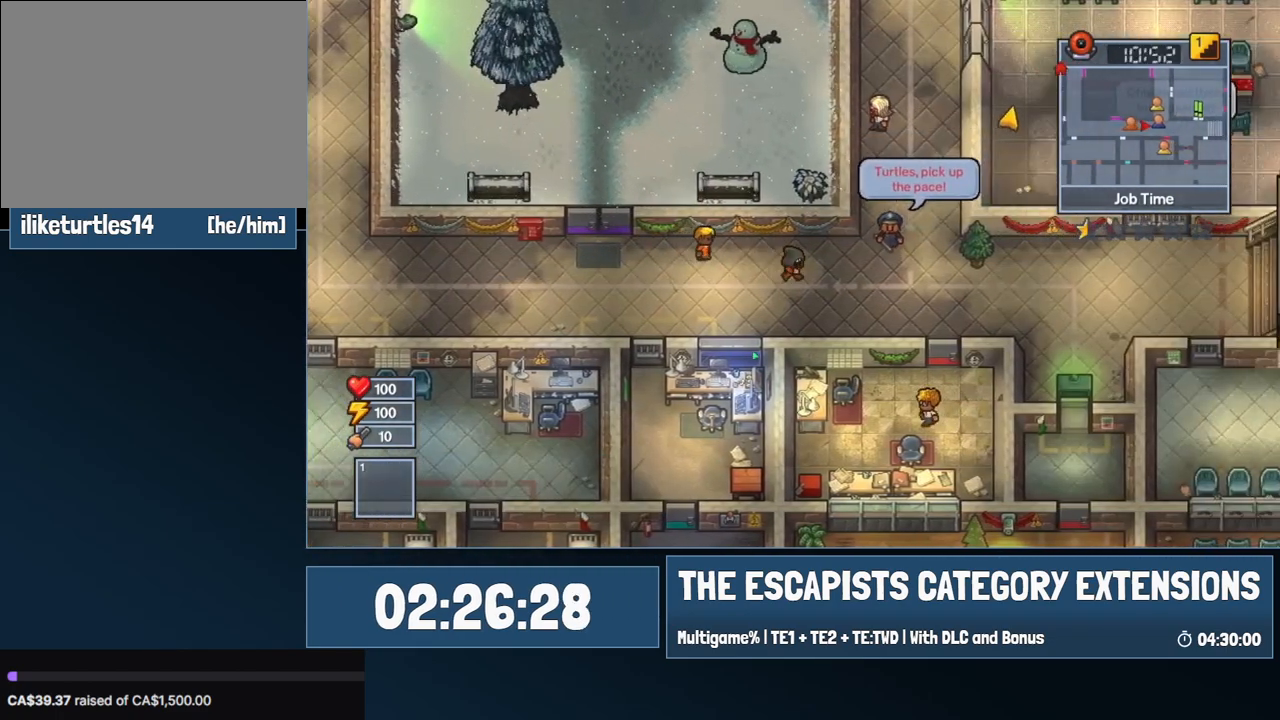
{"keys": ["d"], "mouse": [], "events": []}
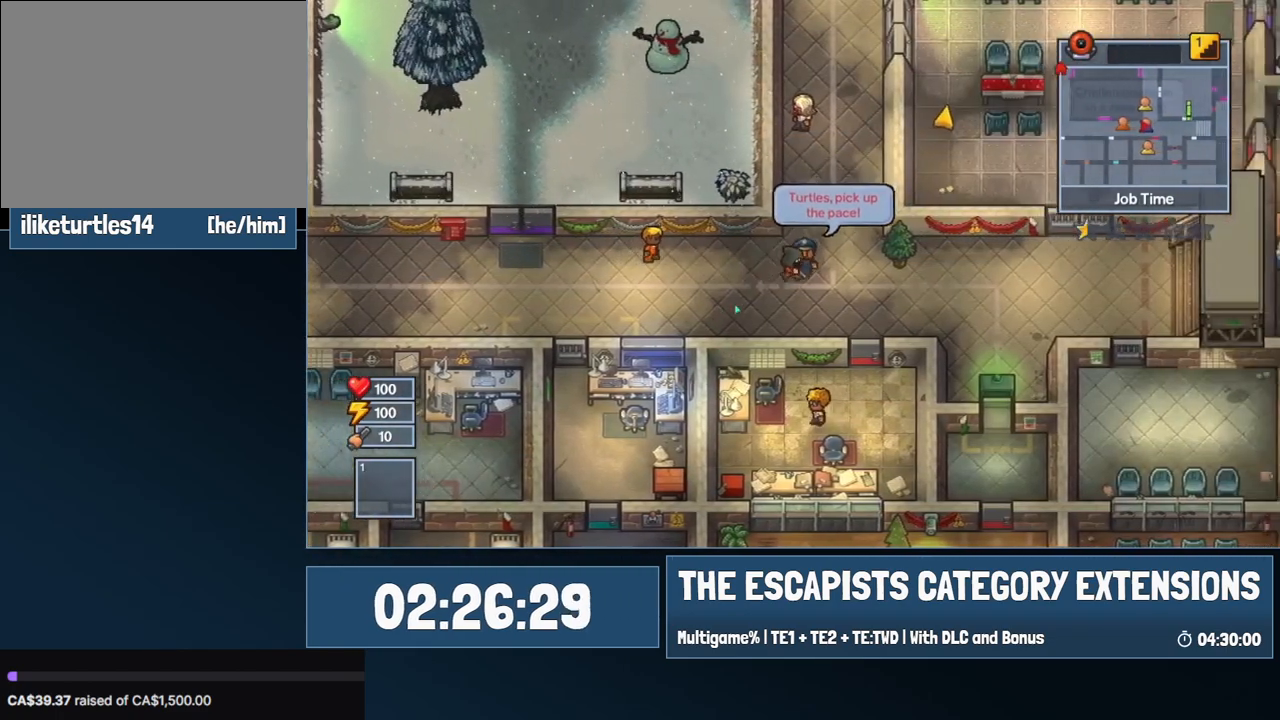
{"keys": ["d", "s"], "mouse": [], "events": [[384, "s", "down"]]}
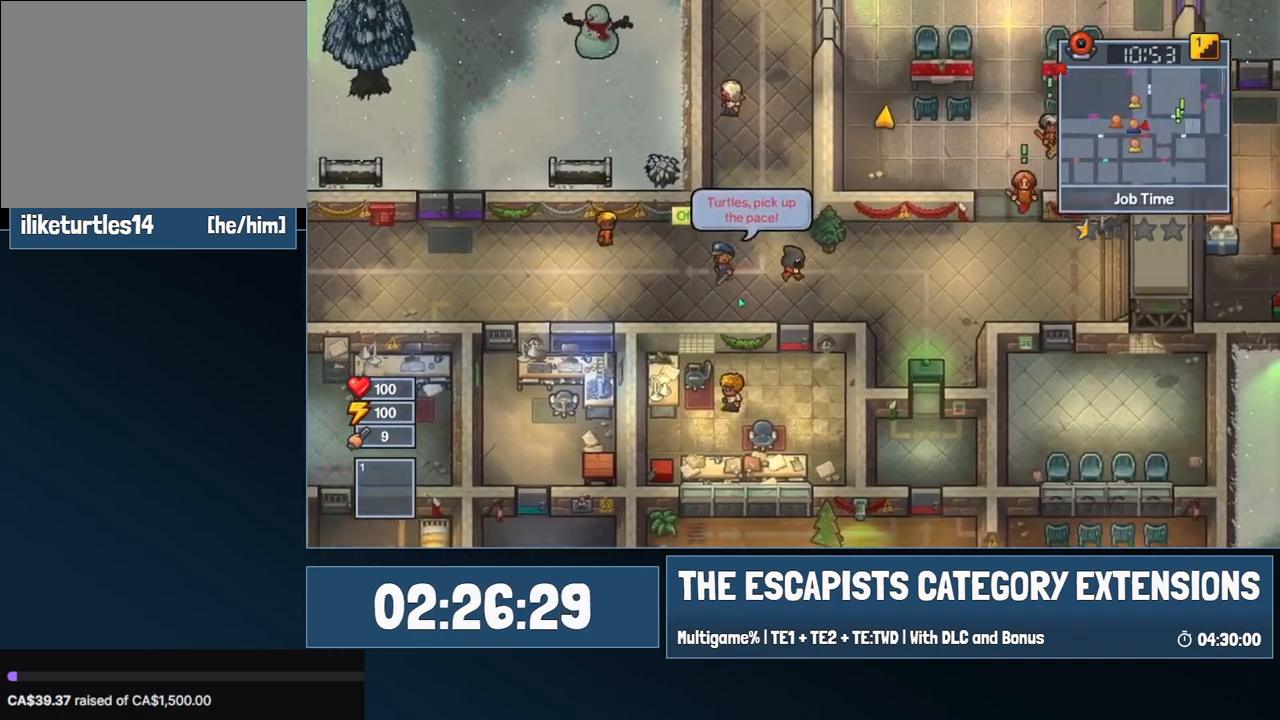
{"keys": ["d"], "mouse": [], "events": [[67, "s", "up"]]}
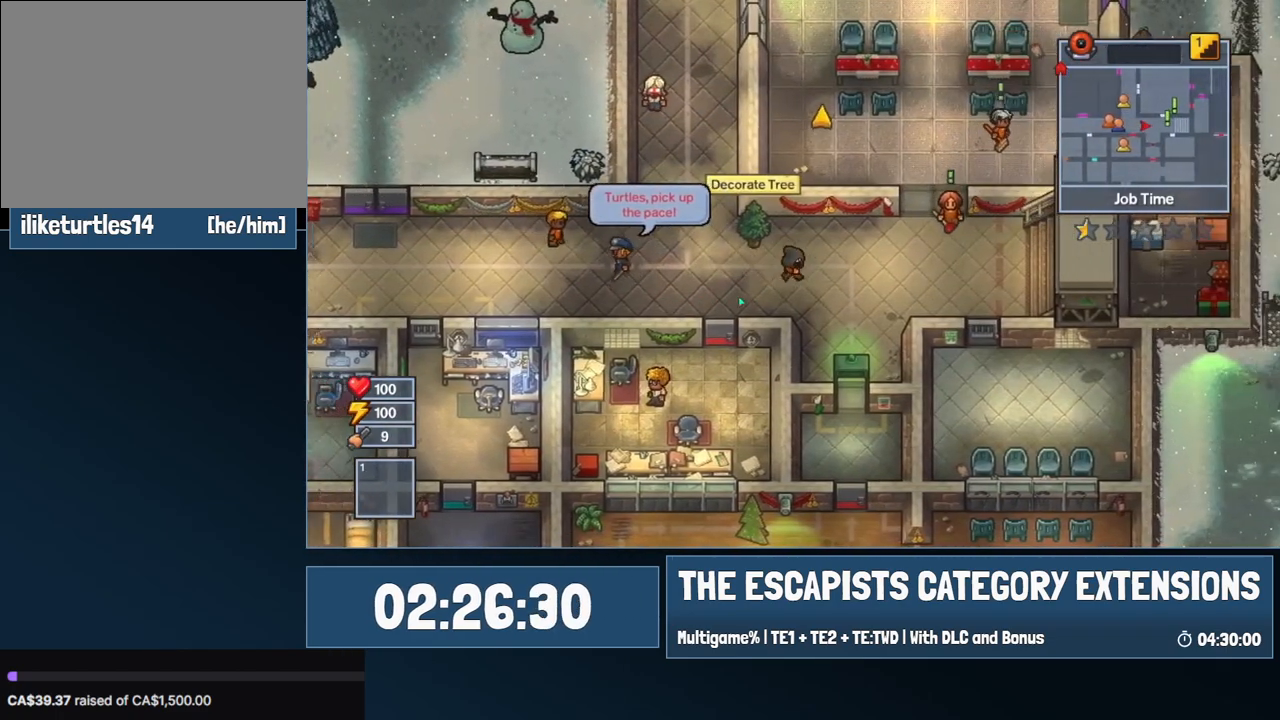
{"keys": ["d", "w"], "mouse": [], "events": [[467, "w", "down"]]}
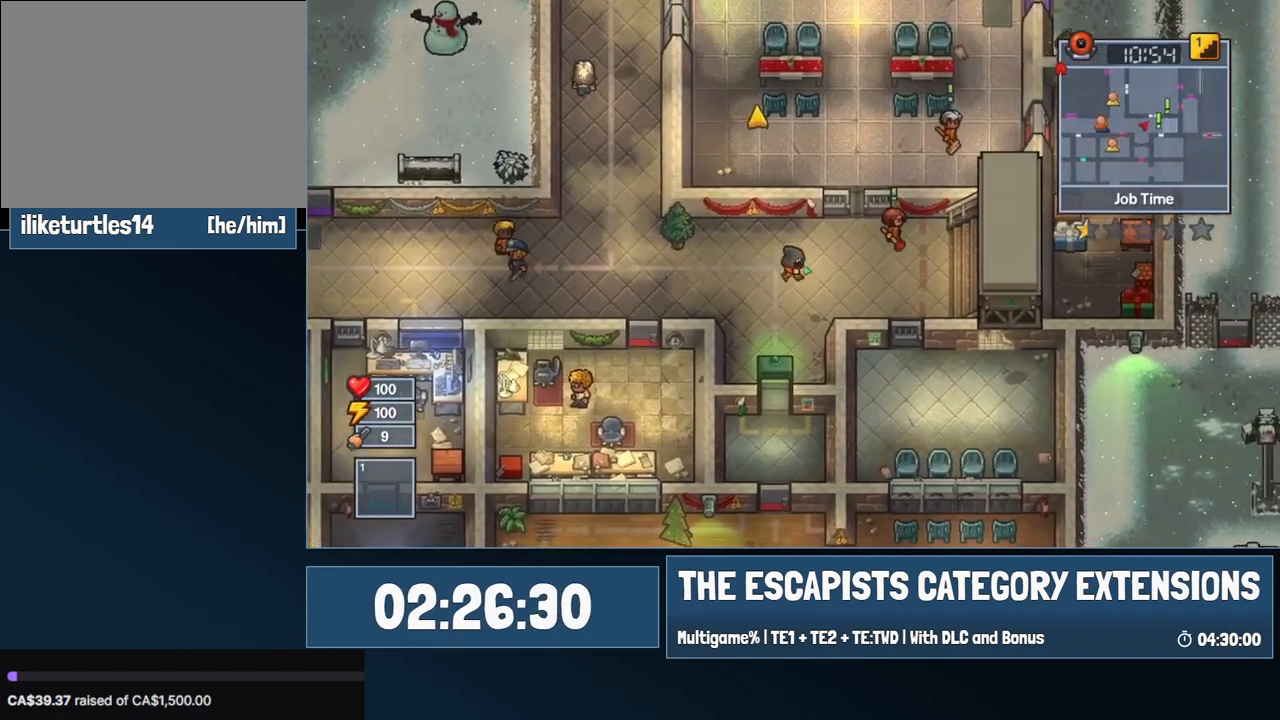
{"keys": ["d", "w"], "mouse": [], "events": []}
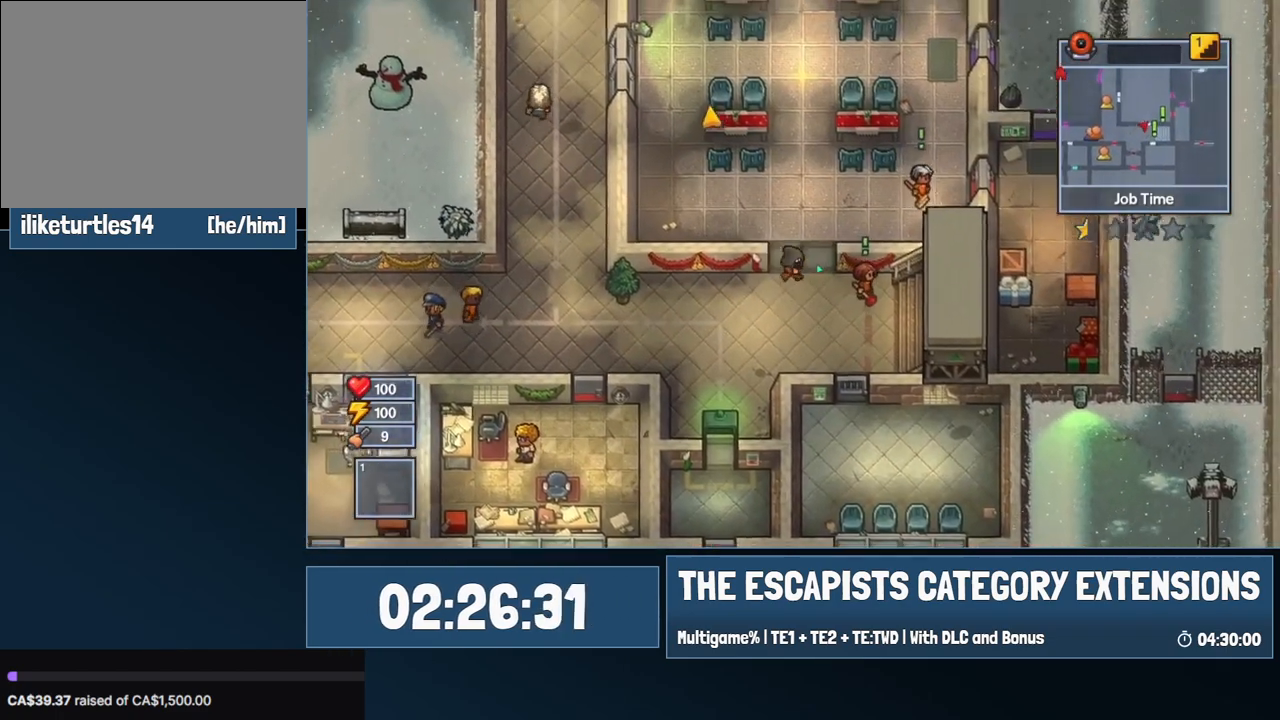
{"keys": ["d", "w"], "mouse": [], "events": []}
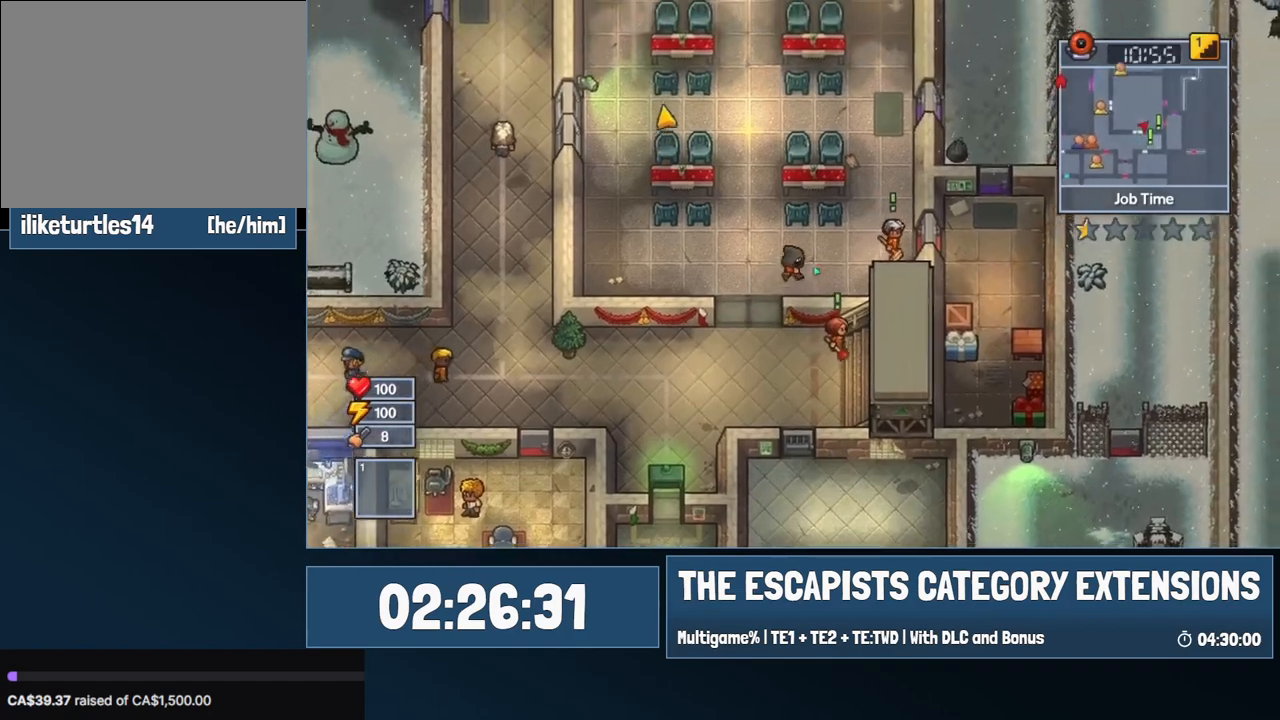
{"keys": ["d", "w"], "mouse": [], "events": [[284, "w", "up"], [367, "w", "down"]]}